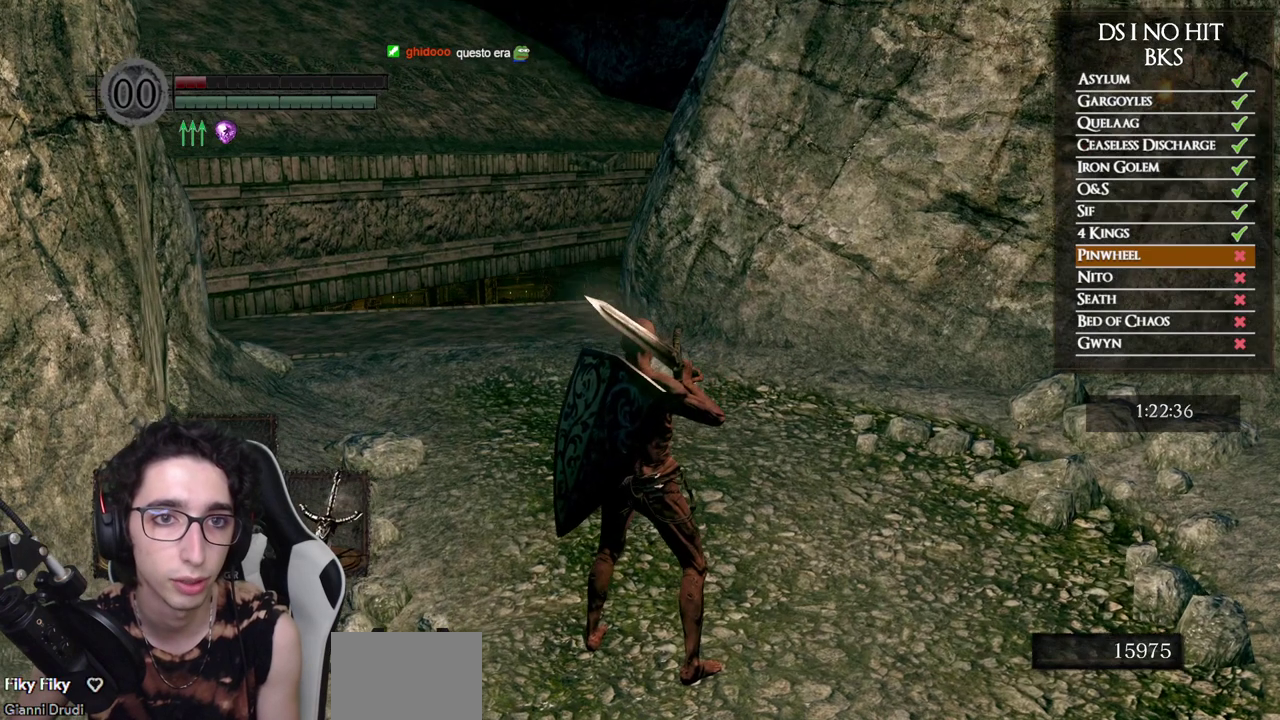
Gameplay with a controller (Xbox layout); each line is a JSON object with the inputs held at the frame after it. "events" lists button and stick changes between this image and that frame as [ms after this image, input, new state], when the widget could be followed in between.
{"buttons": [], "left_stick": "center", "right_stick": "center", "events": [[33, "right_stick", "center"], [83, "left_stick", "up"], [300, "left_stick", "center"]]}
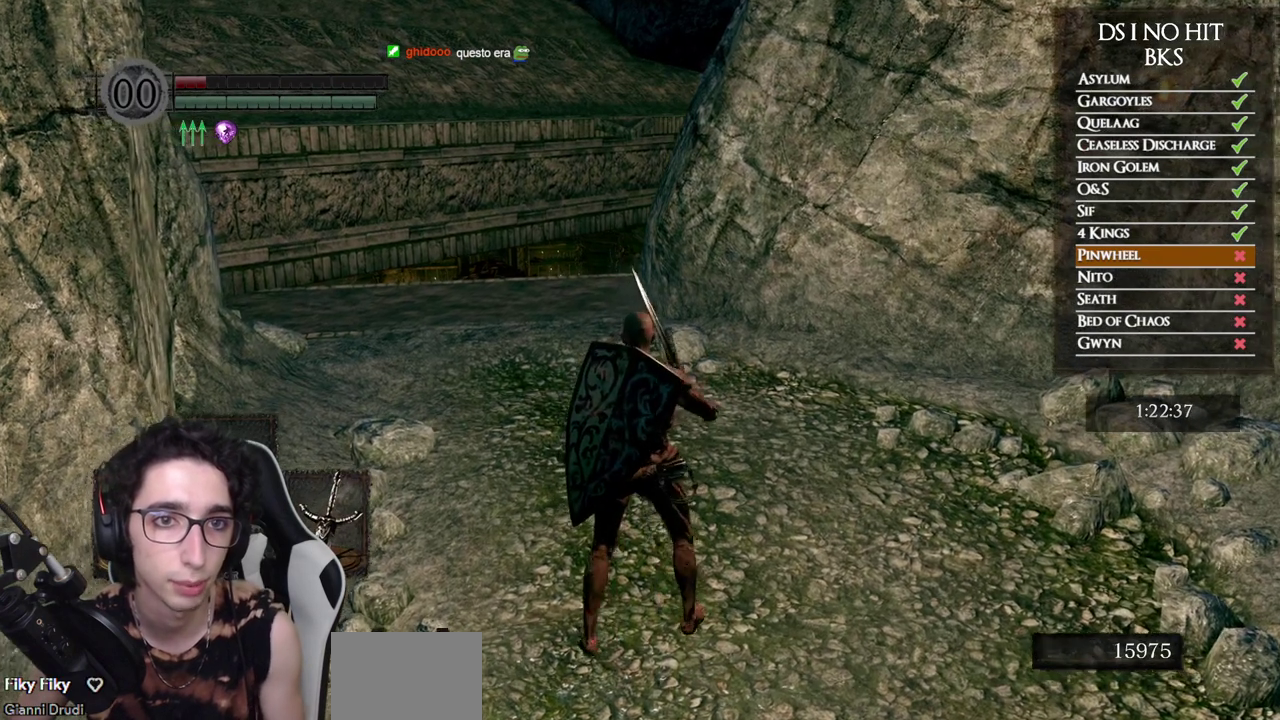
{"buttons": [], "left_stick": "center", "right_stick": "center", "events": []}
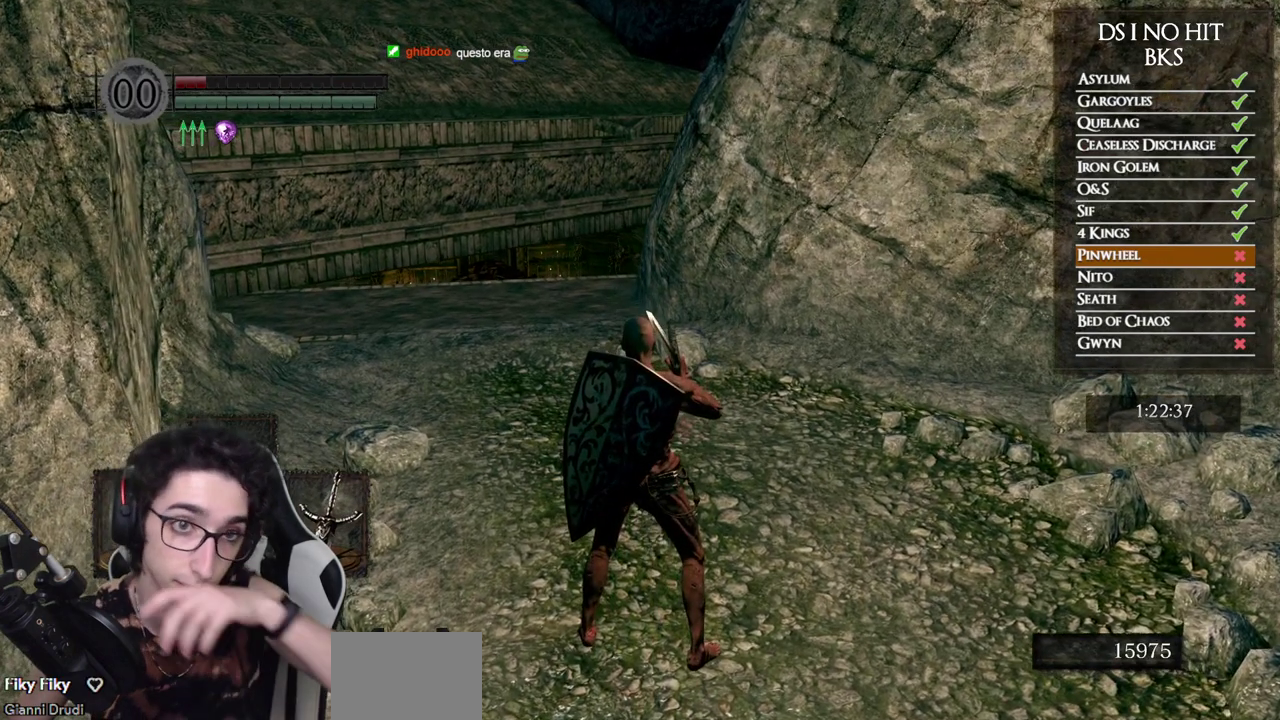
{"buttons": [], "left_stick": "center", "right_stick": "center", "events": []}
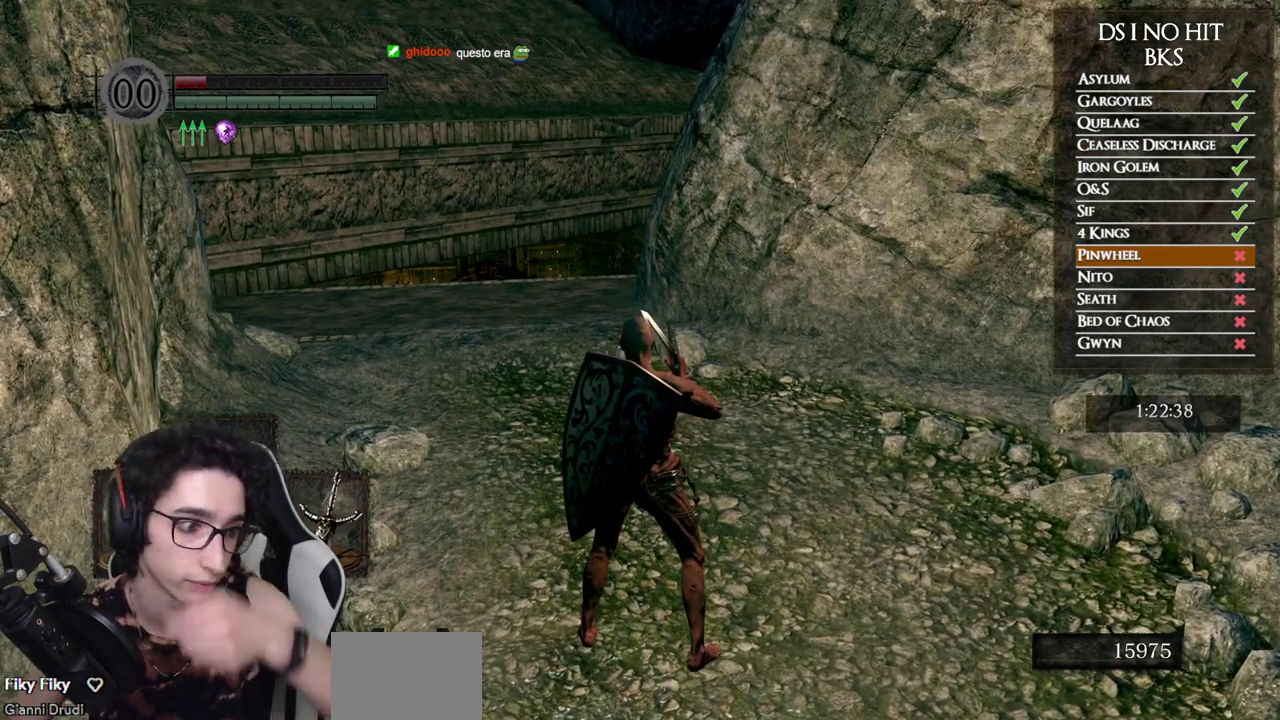
{"buttons": [], "left_stick": "center", "right_stick": "center", "events": []}
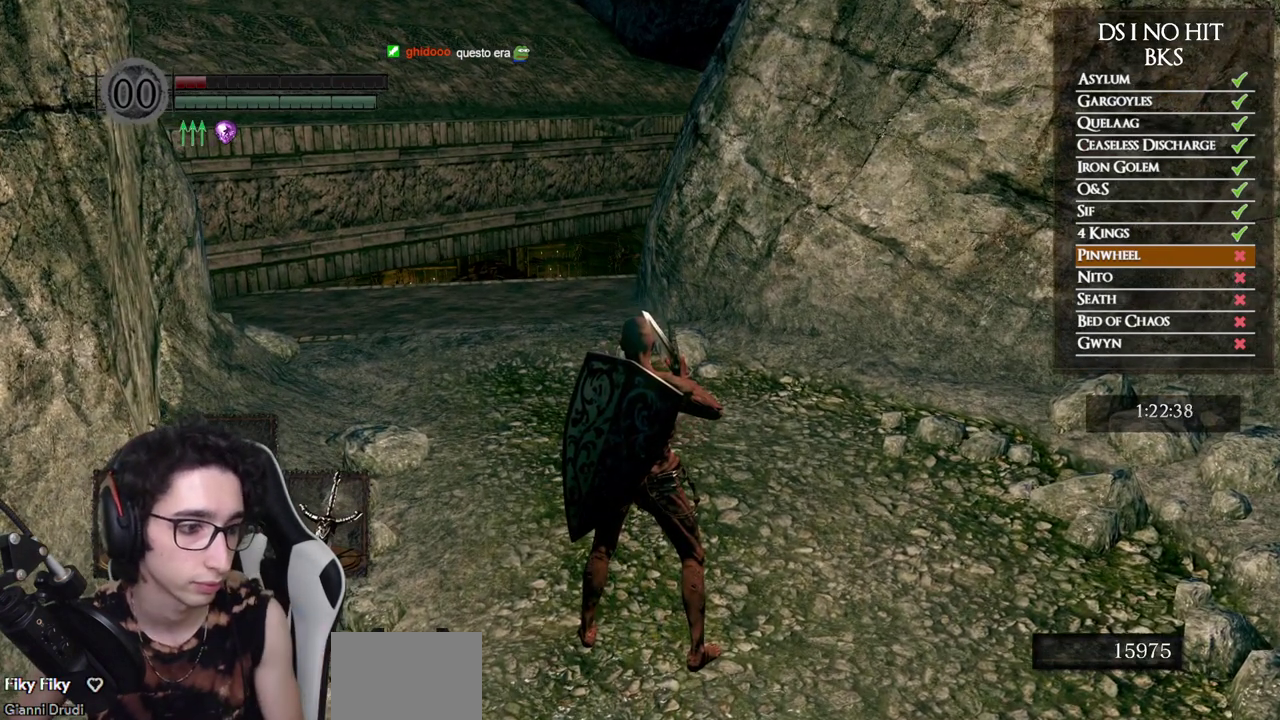
{"buttons": [], "left_stick": "center", "right_stick": "center", "events": []}
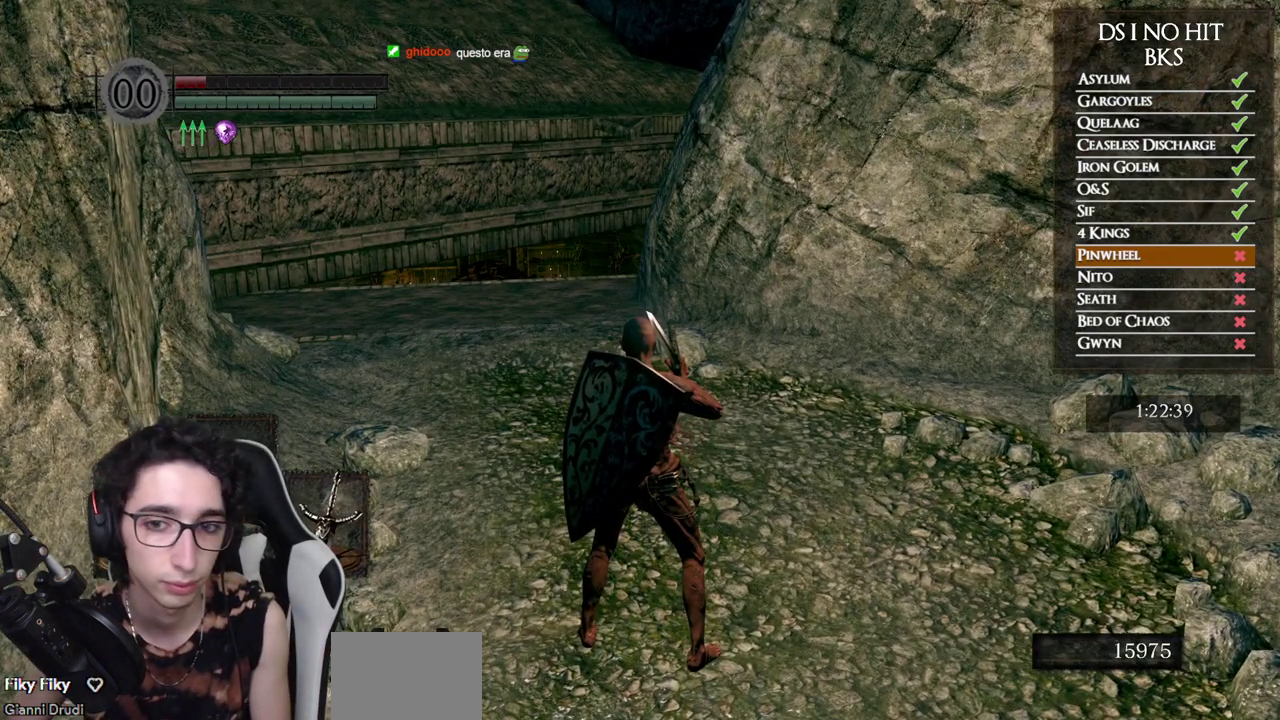
{"buttons": ["A"], "left_stick": "center", "right_stick": "center", "events": [[167, "START", "down"], [300, "START", "up"], [433, "DPAD_RIGHT", "down"], [500, "A", "down"], [500, "DPAD_RIGHT", "up"]]}
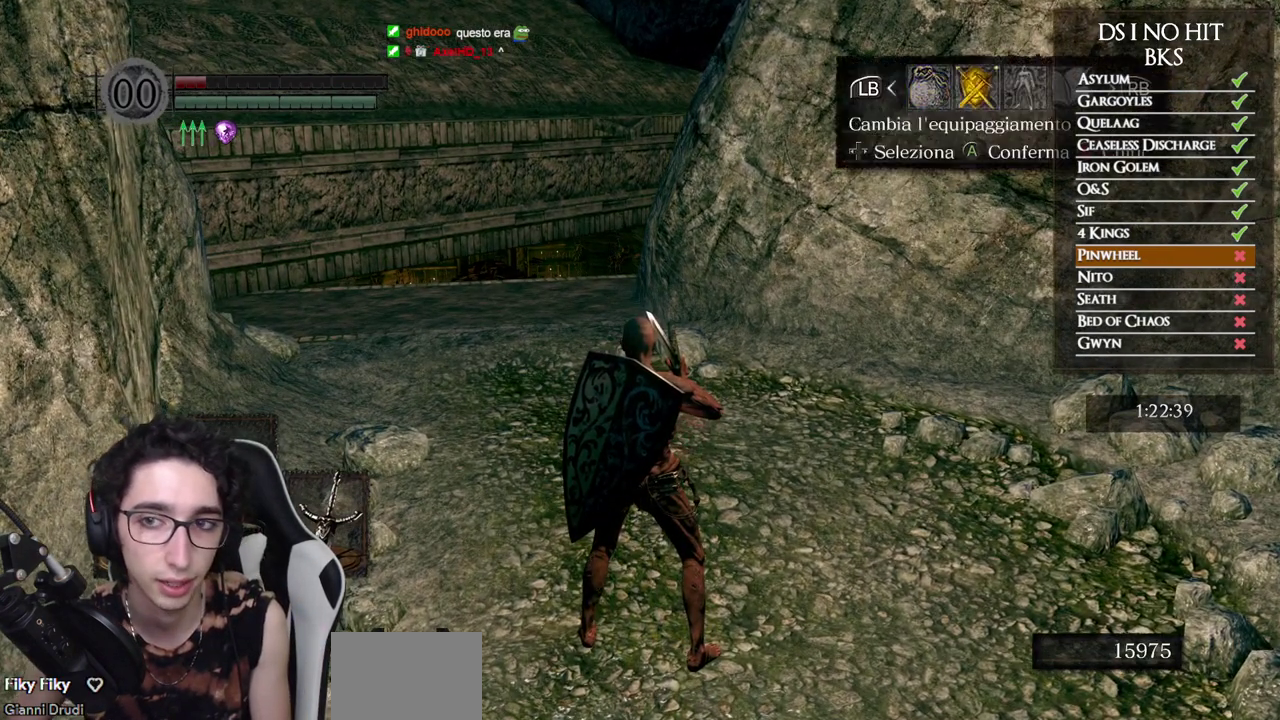
{"buttons": [], "left_stick": "center", "right_stick": "center", "events": [[67, "A", "up"], [317, "DPAD_DOWN", "down"], [383, "DPAD_DOWN", "up"]]}
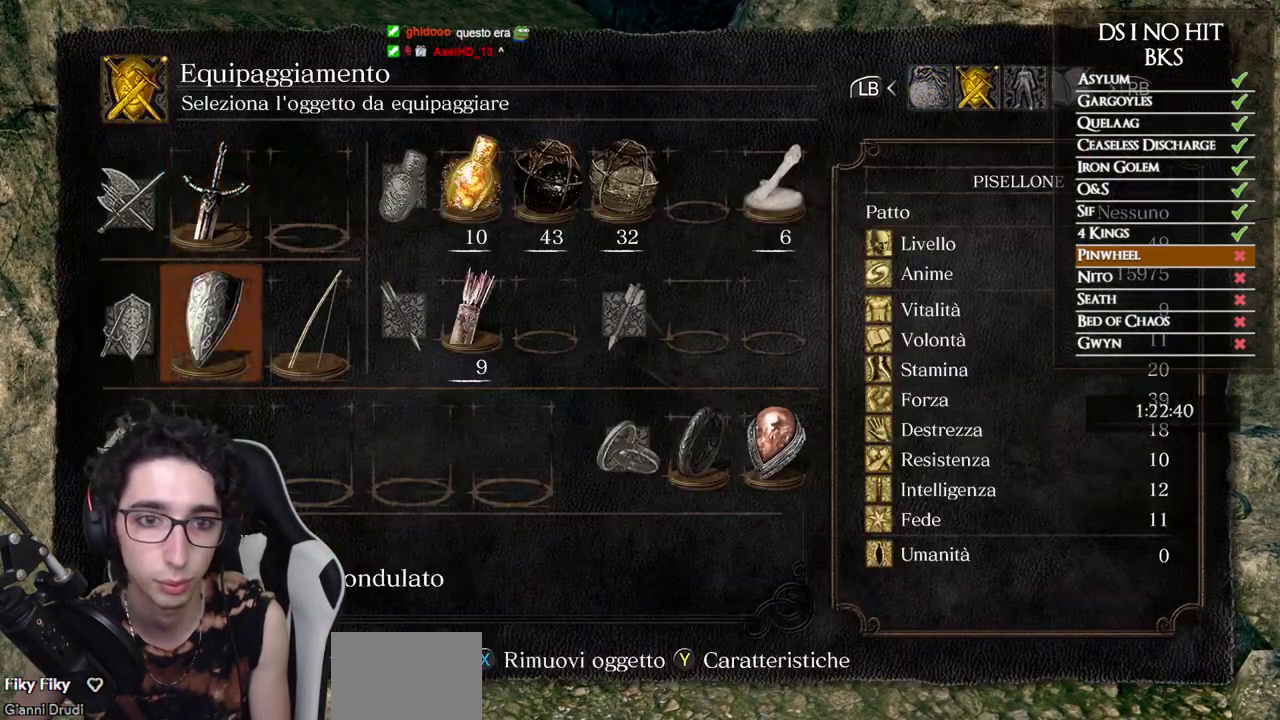
{"buttons": [], "left_stick": "center", "right_stick": "center", "events": [[17, "DPAD_RIGHT", "down"], [83, "DPAD_RIGHT", "up"], [183, "DPAD_UP", "down"], [217, "DPAD_LEFT", "down"], [250, "DPAD_UP", "up"], [333, "DPAD_LEFT", "up"]]}
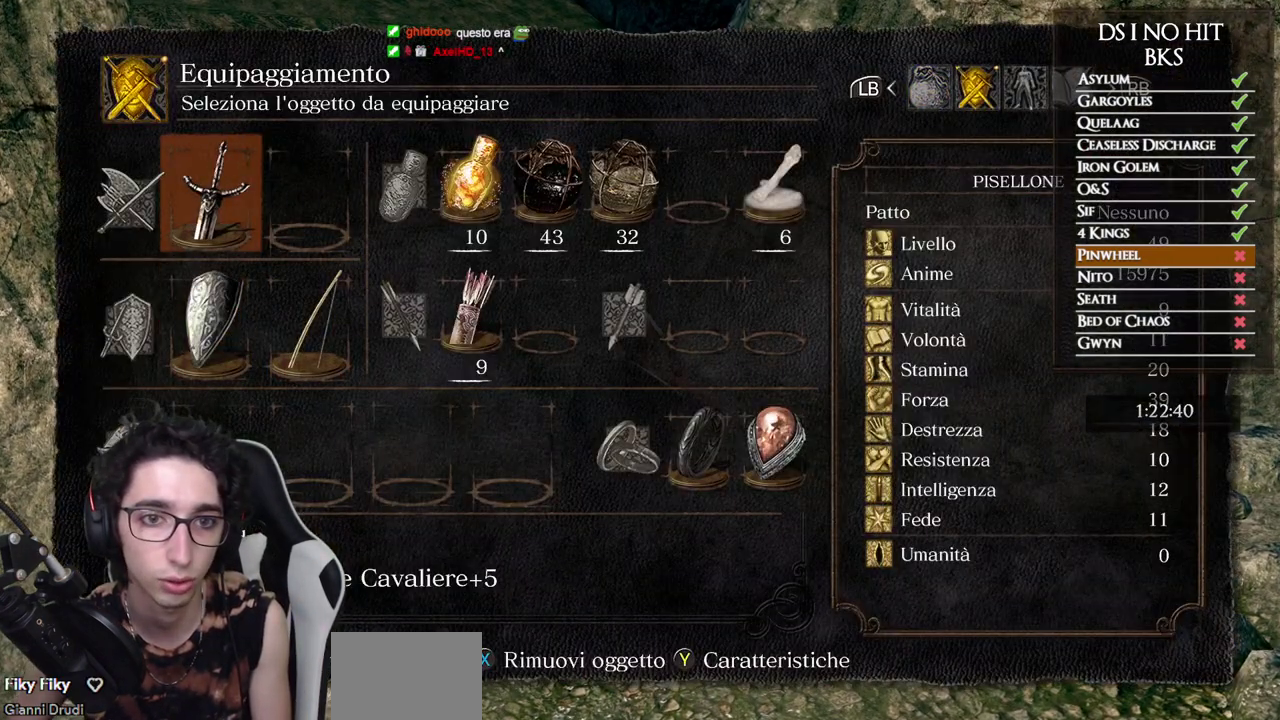
{"buttons": [], "left_stick": "center", "right_stick": "center", "events": [[17, "DPAD_RIGHT", "down"], [117, "DPAD_RIGHT", "up"], [217, "DPAD_DOWN", "down"], [317, "DPAD_DOWN", "up"], [367, "DPAD_LEFT", "down"], [467, "DPAD_LEFT", "up"]]}
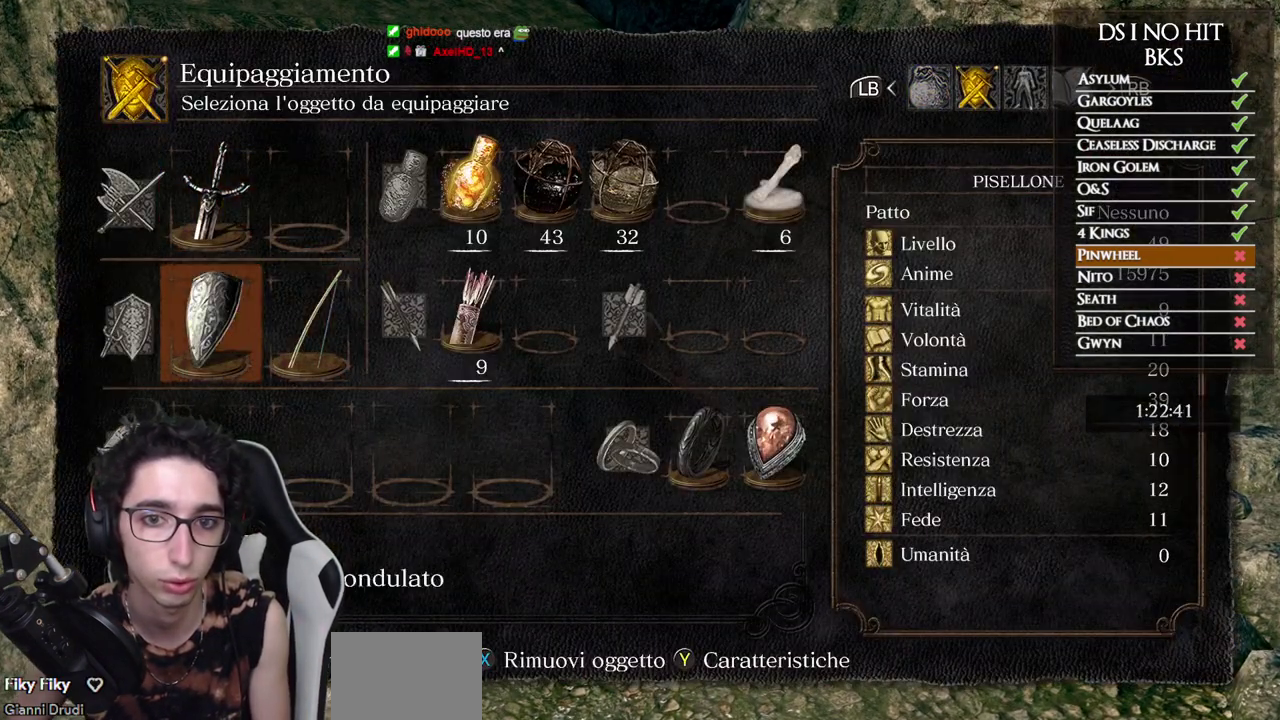
{"buttons": [], "left_stick": "center", "right_stick": "center", "events": [[100, "DPAD_UP", "down"], [217, "DPAD_UP", "up"], [267, "DPAD_RIGHT", "down"], [350, "DPAD_DOWN", "down"], [367, "DPAD_RIGHT", "up"], [483, "DPAD_DOWN", "up"]]}
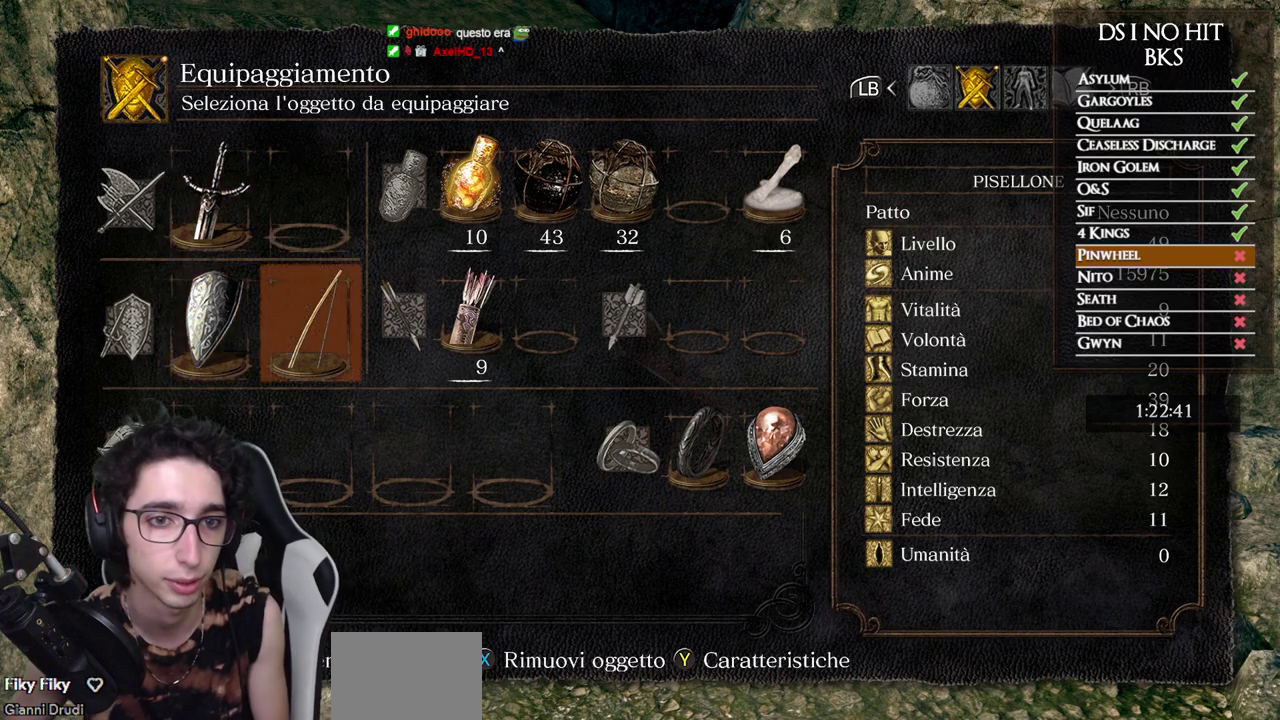
{"buttons": [], "left_stick": "center", "right_stick": "center", "events": [[200, "B", "down"], [267, "B", "up"], [333, "B", "down"], [383, "B", "up"]]}
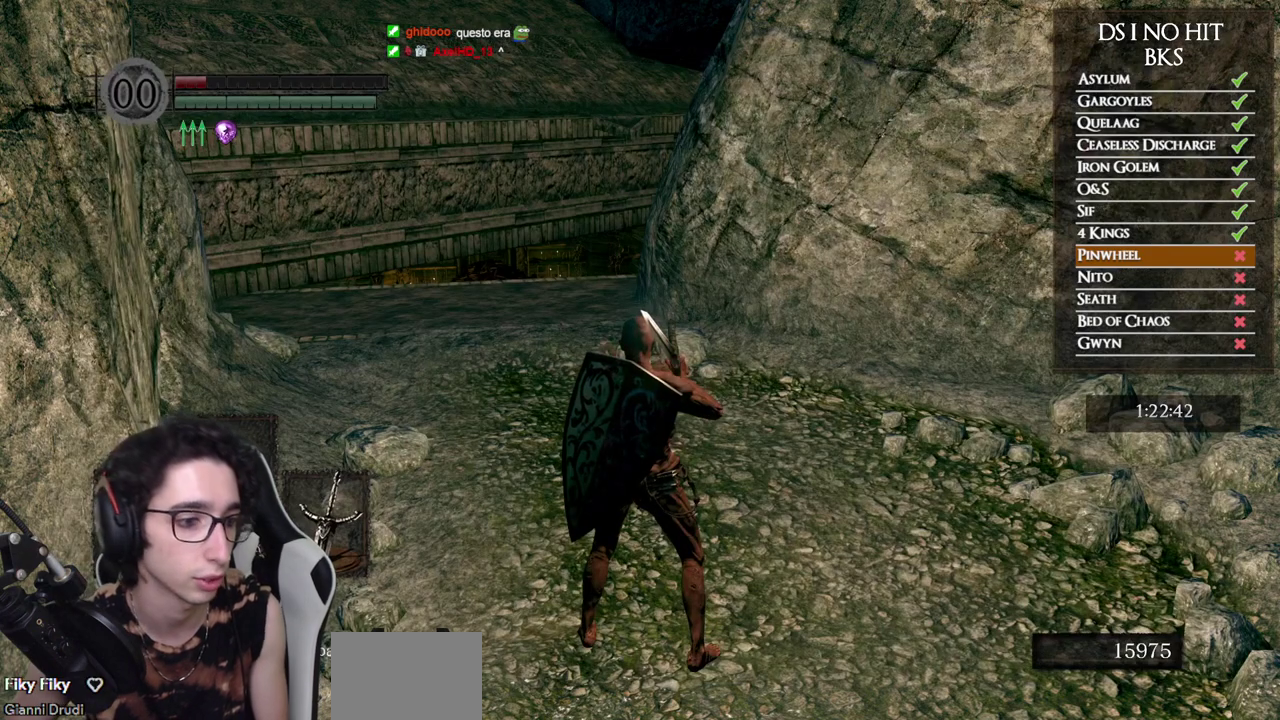
{"buttons": [], "left_stick": "center", "right_stick": "center", "events": [[83, "right_stick", "down"], [183, "right_stick", "center"]]}
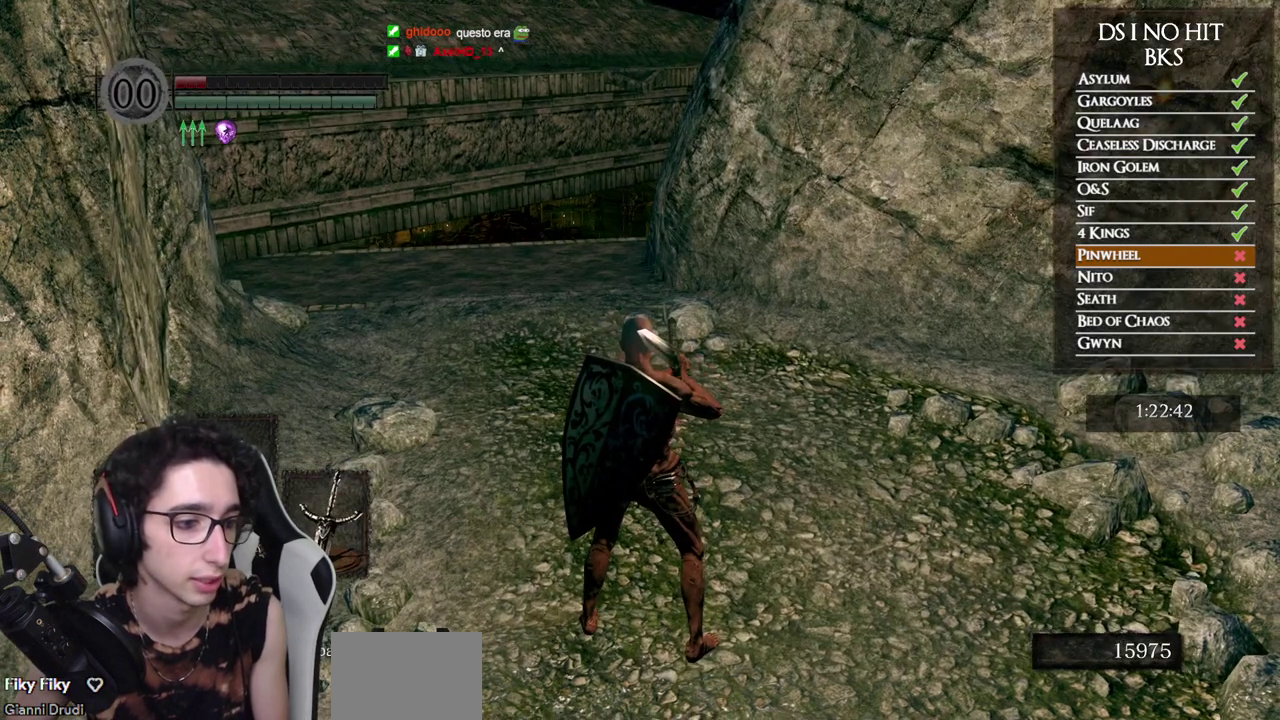
{"buttons": [], "left_stick": "up", "right_stick": "center", "events": [[250, "left_stick", "up"]]}
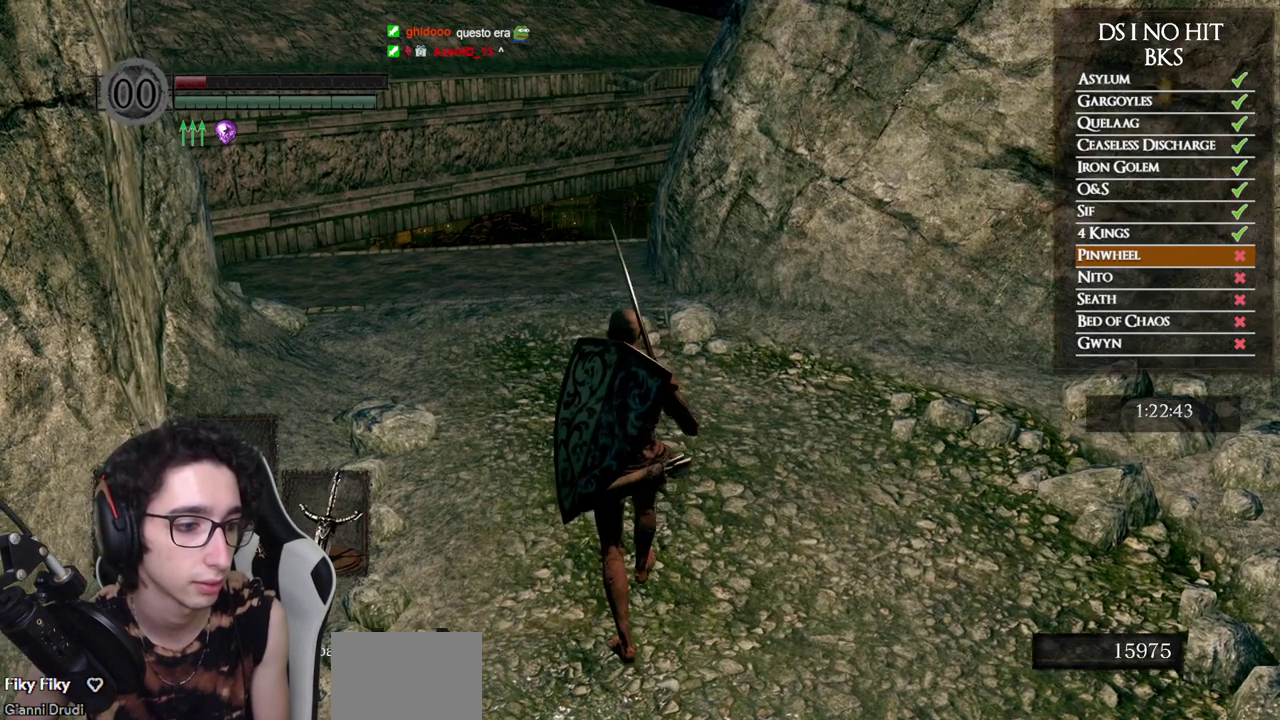
{"buttons": [], "left_stick": "up", "right_stick": "center", "events": []}
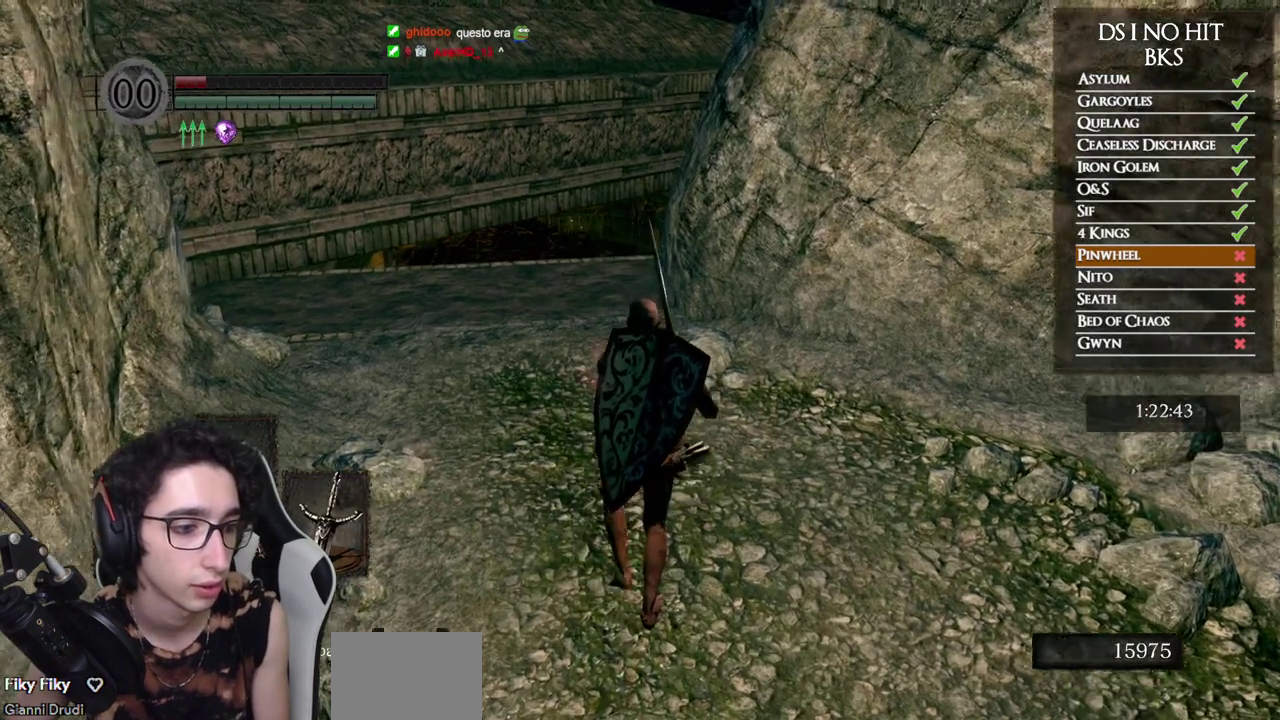
{"buttons": ["A"], "left_stick": "center", "right_stick": "center", "events": [[33, "left_stick", "center"], [150, "START", "down"], [283, "START", "up"], [333, "DPAD_RIGHT", "down"], [433, "DPAD_RIGHT", "up"], [450, "A", "down"]]}
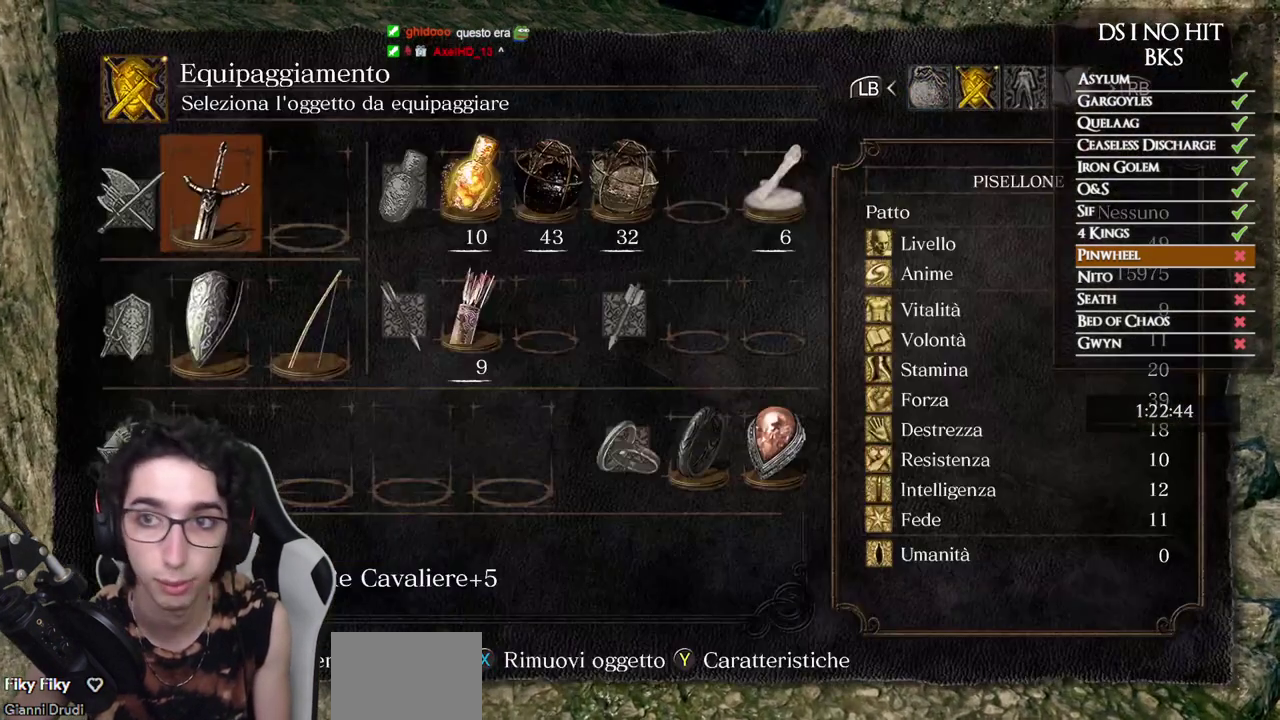
{"buttons": [], "left_stick": "center", "right_stick": "center", "events": [[33, "A", "up"], [83, "DPAD_UP", "down"], [117, "DPAD_LEFT", "down"], [133, "DPAD_UP", "up"], [217, "DPAD_LEFT", "up"]]}
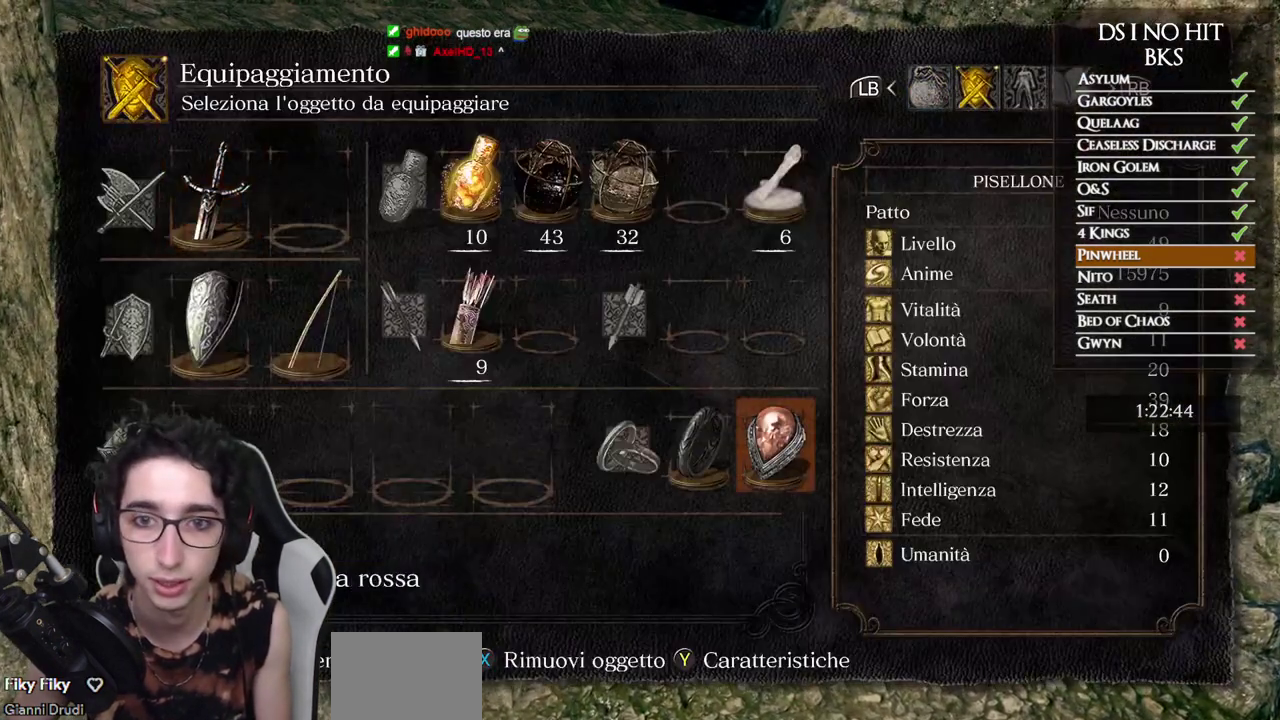
{"buttons": [], "left_stick": "center", "right_stick": "center", "events": [[333, "DPAD_UP", "down"], [433, "DPAD_UP", "up"]]}
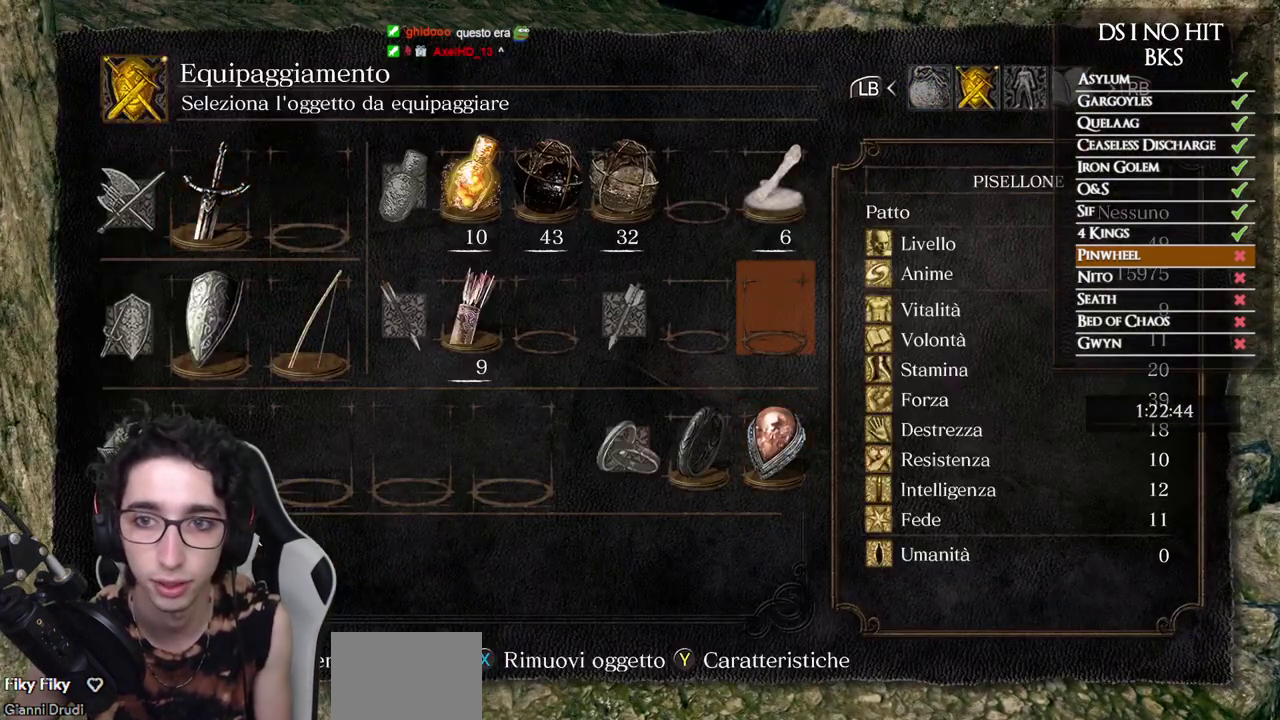
{"buttons": [], "left_stick": "center", "right_stick": "center", "events": [[133, "DPAD_LEFT", "down"], [267, "DPAD_LEFT", "up"]]}
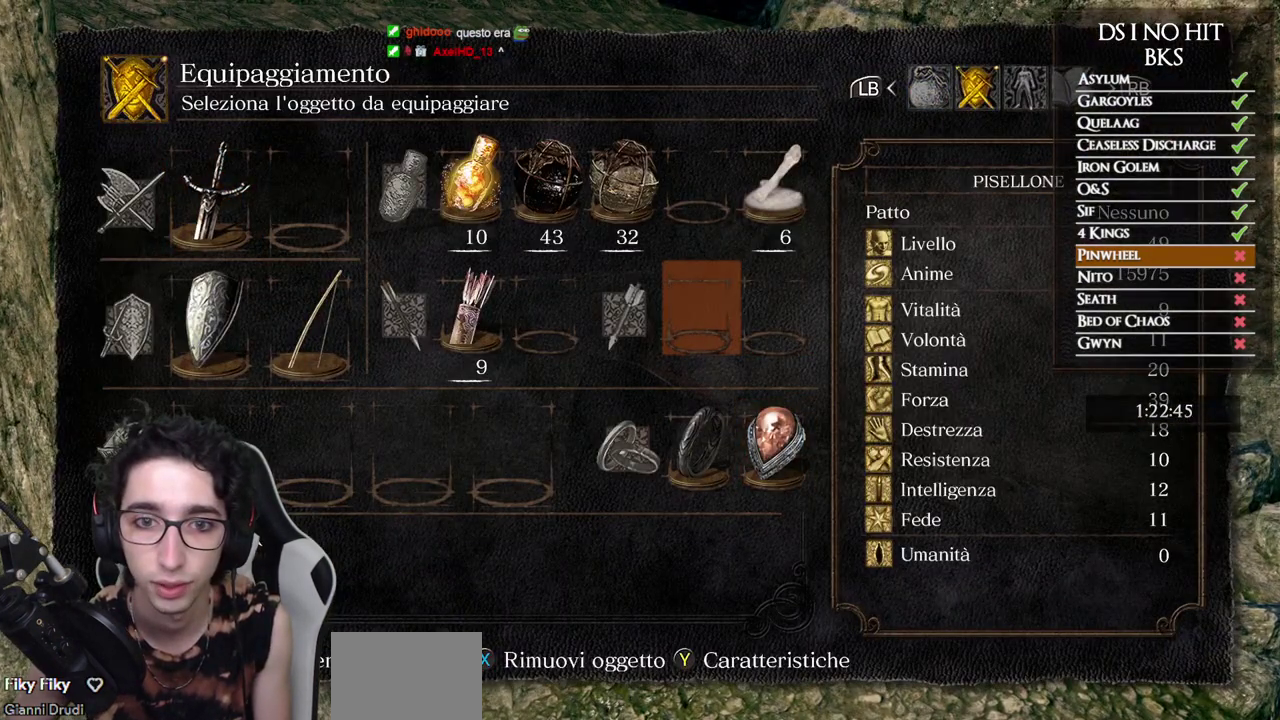
{"buttons": ["B"], "left_stick": "center", "right_stick": "center", "events": [[133, "DPAD_LEFT", "down"], [250, "DPAD_LEFT", "up"], [317, "DPAD_LEFT", "down"], [433, "DPAD_LEFT", "up"], [483, "B", "down"]]}
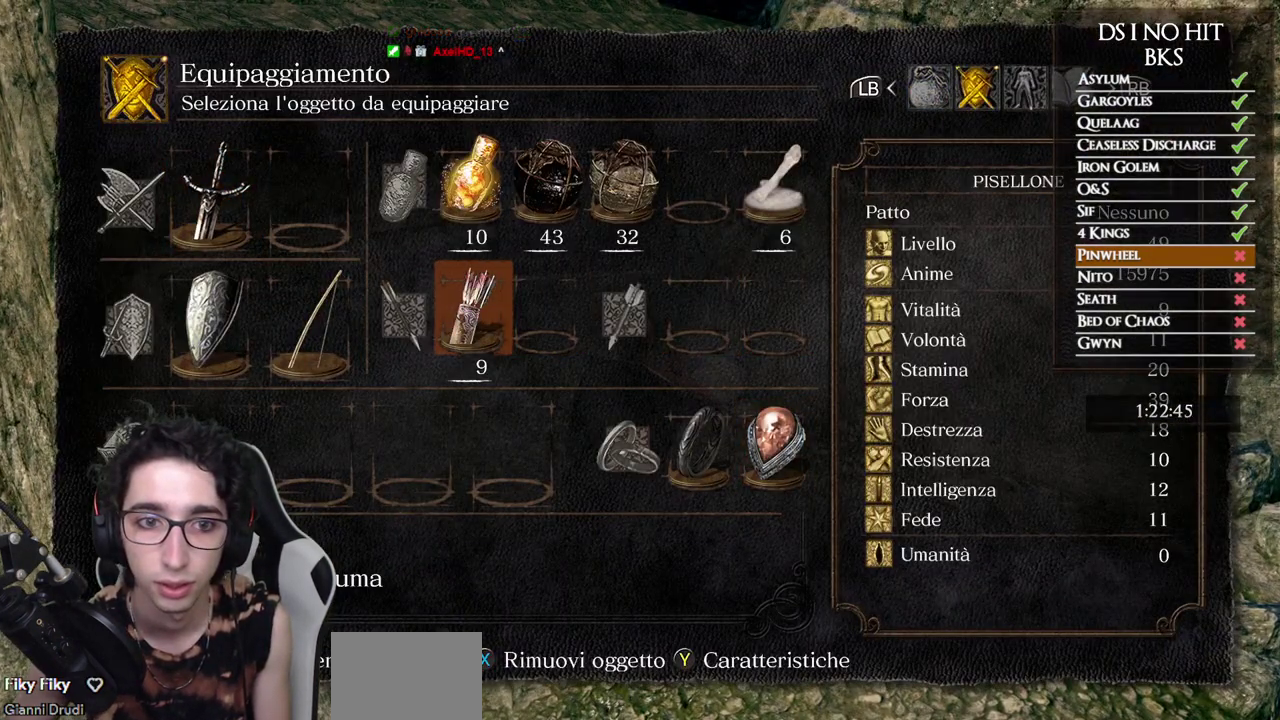
{"buttons": [], "left_stick": "up", "right_stick": "center", "events": [[50, "B", "up"], [100, "B", "down"], [183, "B", "up"], [350, "right_stick", "down-left"], [450, "left_stick", "up"], [450, "right_stick", "center"]]}
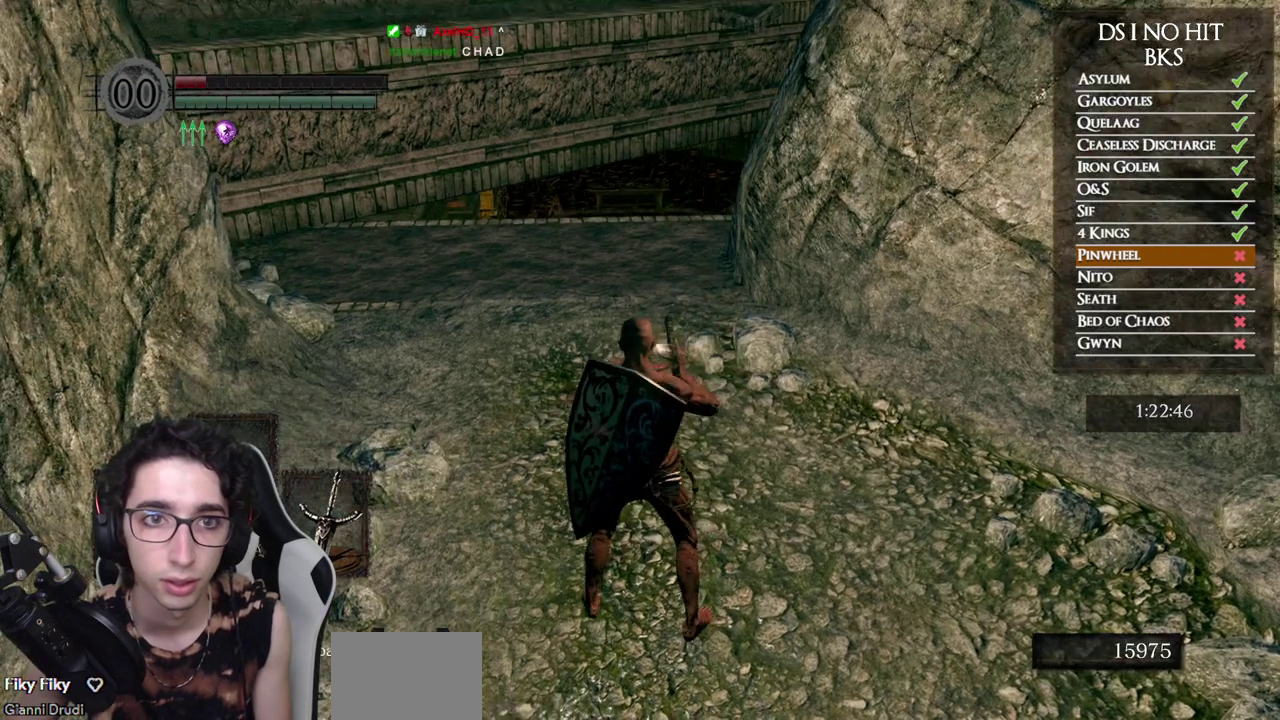
{"buttons": [], "left_stick": "center", "right_stick": "center", "events": [[300, "left_stick", "center"]]}
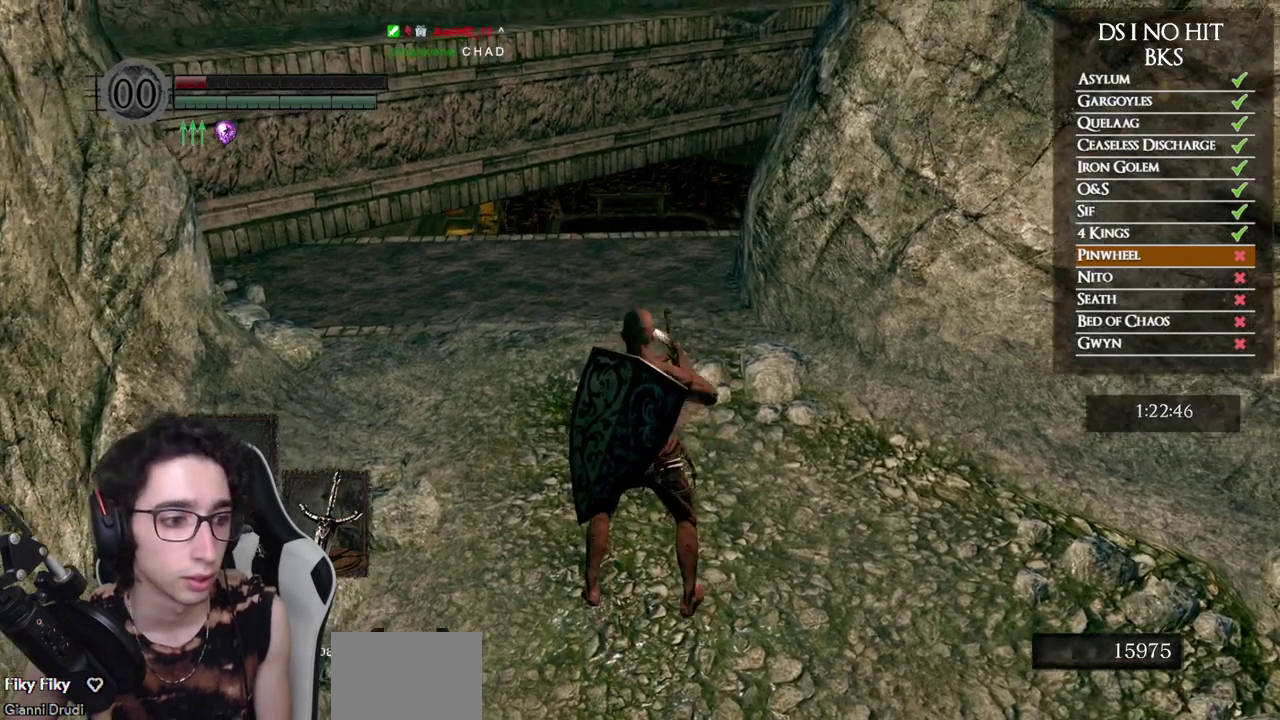
{"buttons": [], "left_stick": "up", "right_stick": "center", "events": [[250, "left_stick", "up"]]}
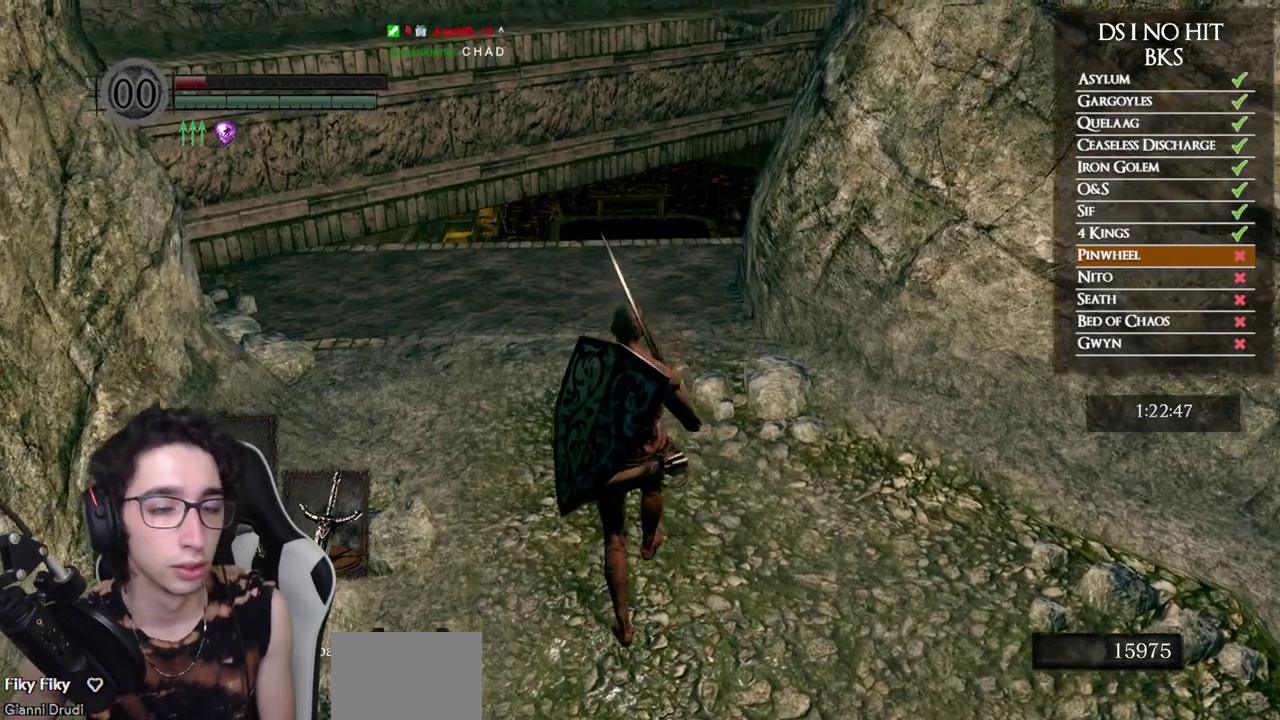
{"buttons": [], "left_stick": "up", "right_stick": "center", "events": []}
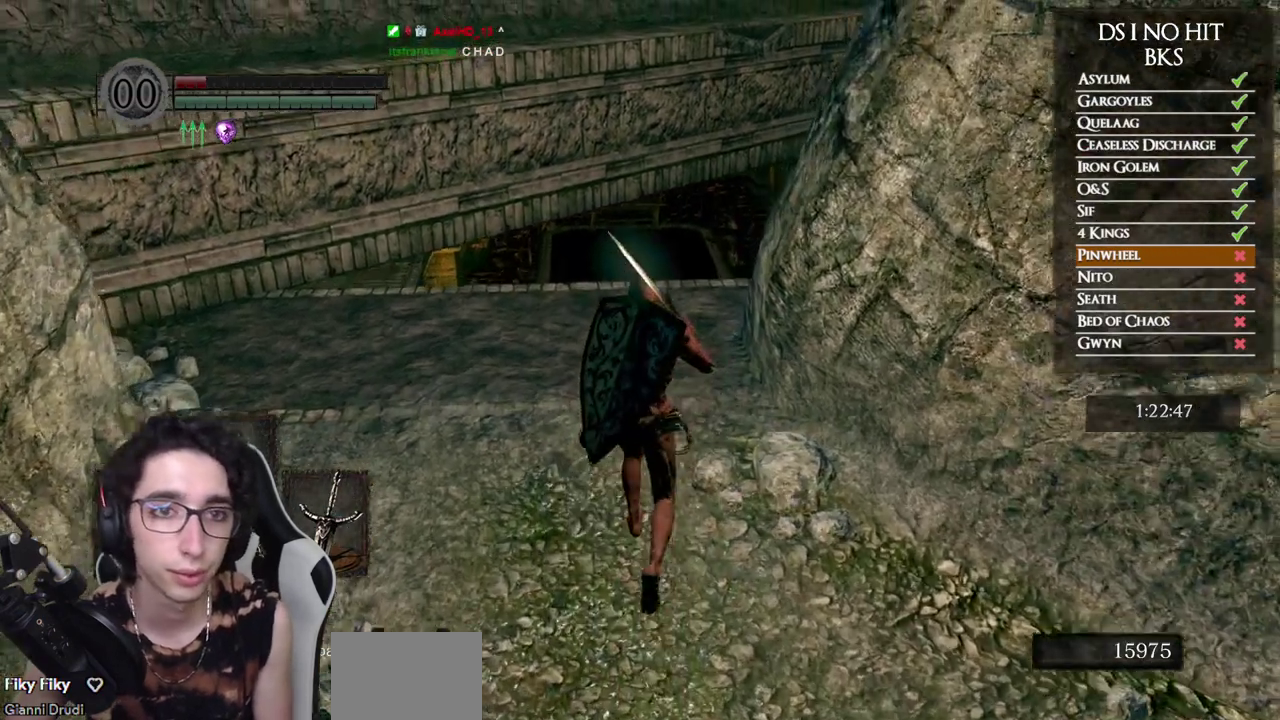
{"buttons": [], "left_stick": "center", "right_stick": "center", "events": [[100, "right_stick", "down-right"], [450, "left_stick", "center"], [500, "right_stick", "center"]]}